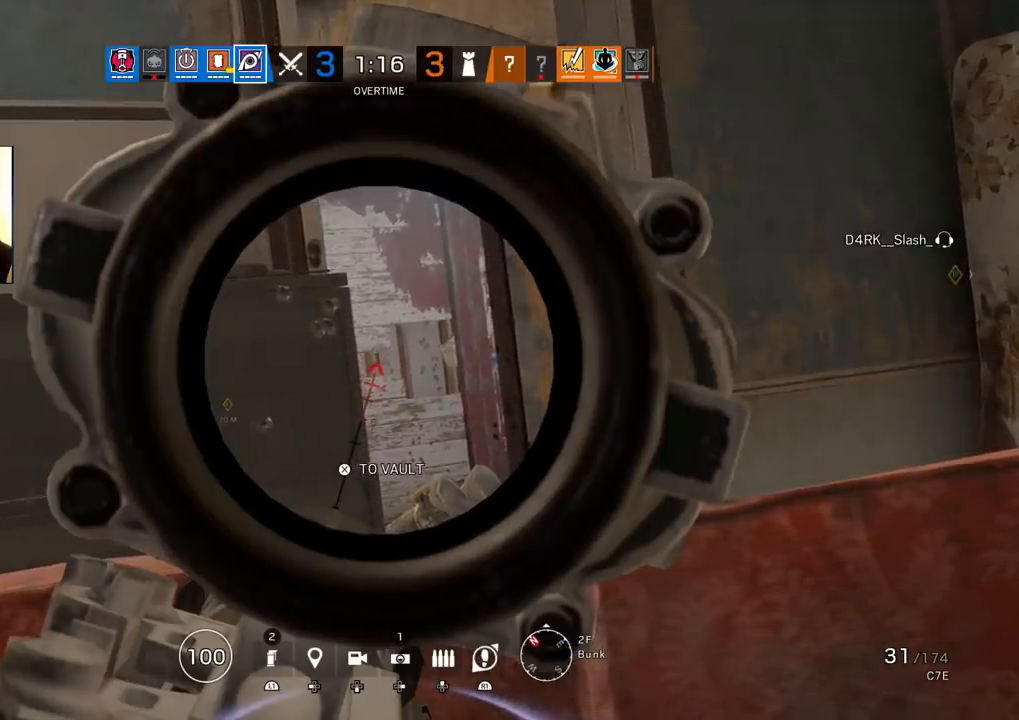
Gameplay with a controller (PlayStation layout); each line is a JSON object with the inputs held at the frame after it. "events" lists button and stick changes between this image and that frame as [ms after this image, input, new state], when the widget could be followed in between.
{"buttons": [], "left_stick": "up", "right_stick": "center", "events": [[217, "left_stick", "left"], [250, "L1", "up"], [250, "right_stick", "left"], [417, "left_stick", "up"], [500, "right_stick", "center"]]}
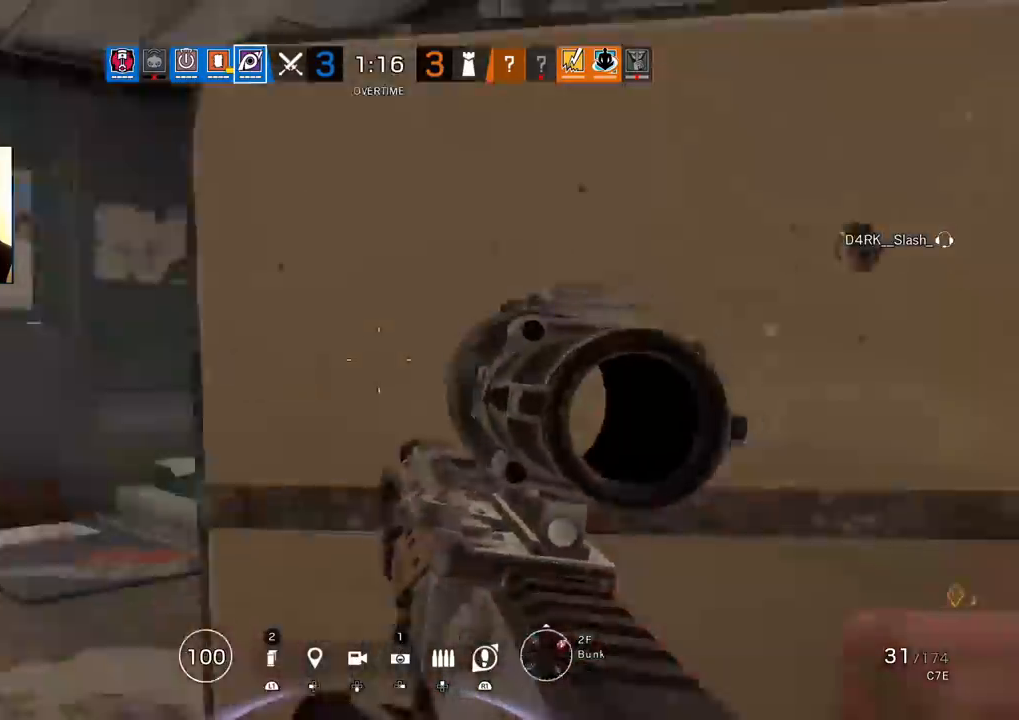
{"buttons": [], "left_stick": "up", "right_stick": "center", "events": [[17, "L3", "down"], [67, "L3", "up"], [167, "L3", "down"], [200, "right_stick", "left"], [250, "L3", "up"], [250, "right_stick", "center"], [350, "L3", "down"], [450, "L3", "up"]]}
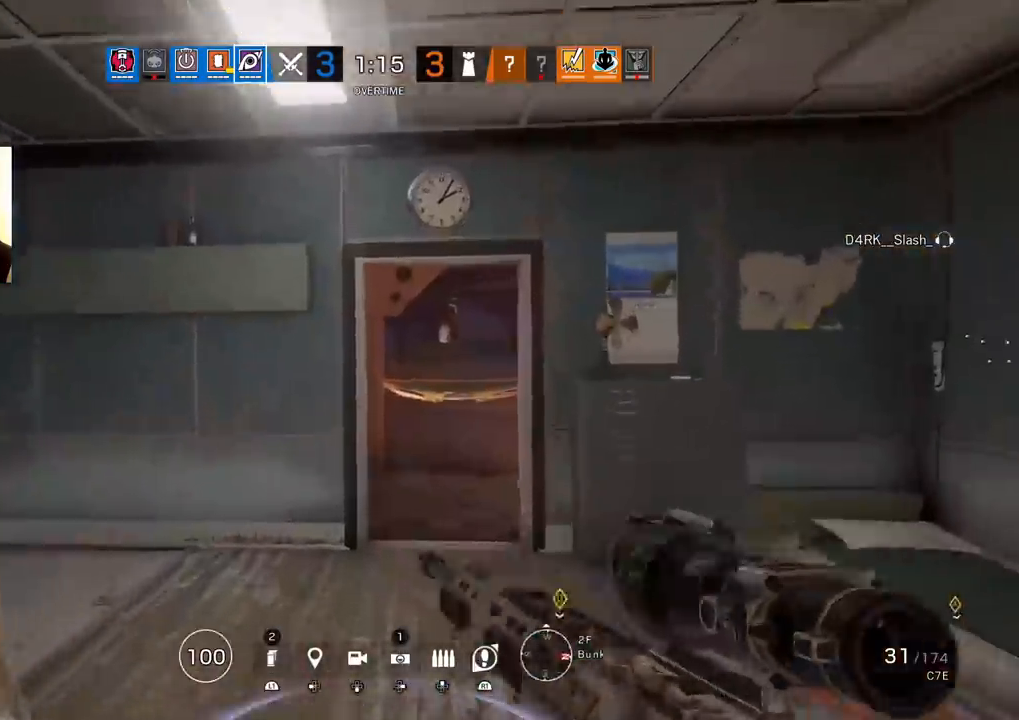
{"buttons": [], "left_stick": "up", "right_stick": "left", "events": [[333, "right_stick", "left"]]}
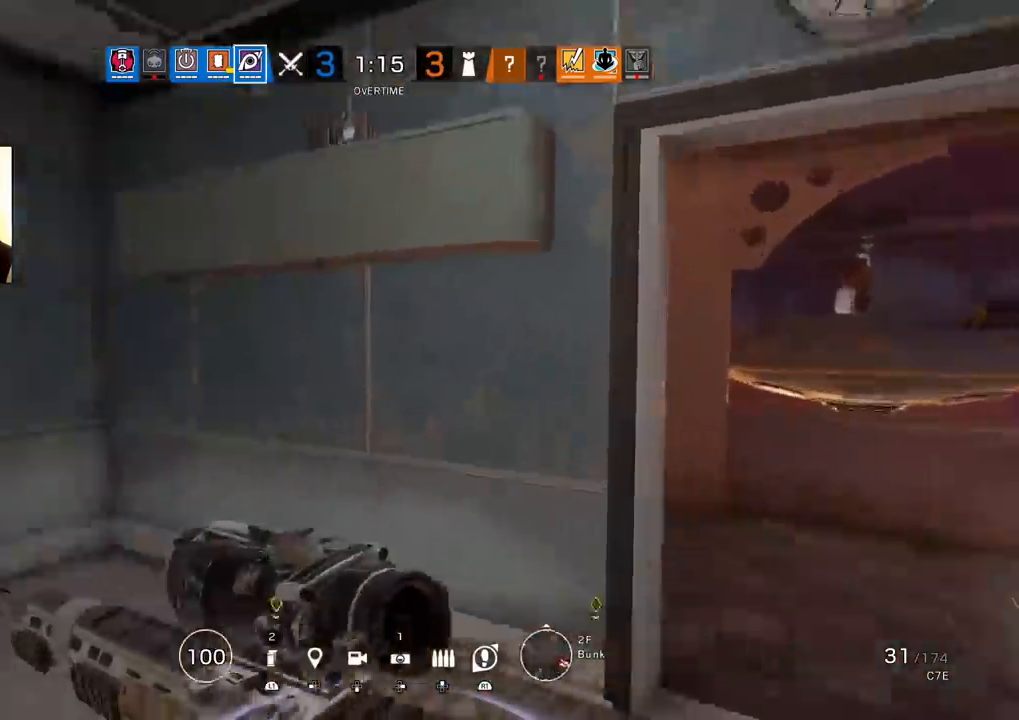
{"buttons": [], "left_stick": "up-left", "right_stick": "right", "events": [[67, "right_stick", "center"], [300, "right_stick", "right"], [500, "left_stick", "up-left"]]}
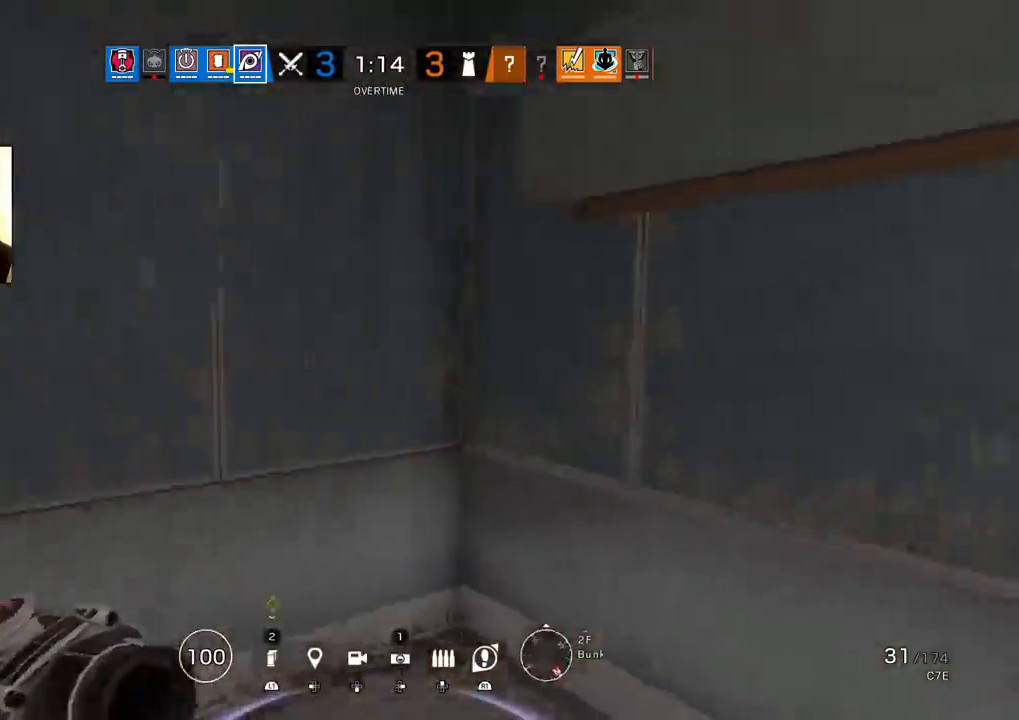
{"buttons": [], "left_stick": "up", "right_stick": "center", "events": [[17, "left_stick", "up"], [50, "left_stick", "down-left"], [117, "R2", "down"], [117, "left_stick", "down"], [250, "R2", "up"], [250, "left_stick", "down-right"], [250, "right_stick", "center"], [400, "left_stick", "right"], [500, "left_stick", "up"]]}
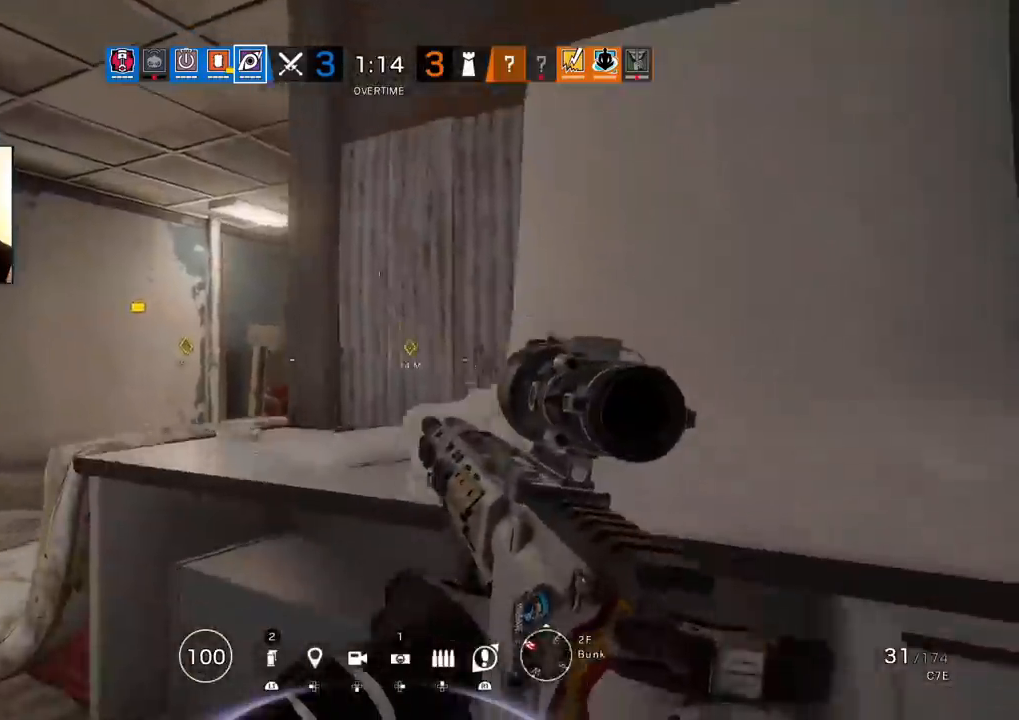
{"buttons": ["L1"], "left_stick": "up-left", "right_stick": "right", "events": [[50, "L1", "down"], [50, "left_stick", "up-left"], [67, "L3", "down"], [117, "R2", "down"], [200, "L3", "up"], [217, "R2", "up"], [333, "right_stick", "right"]]}
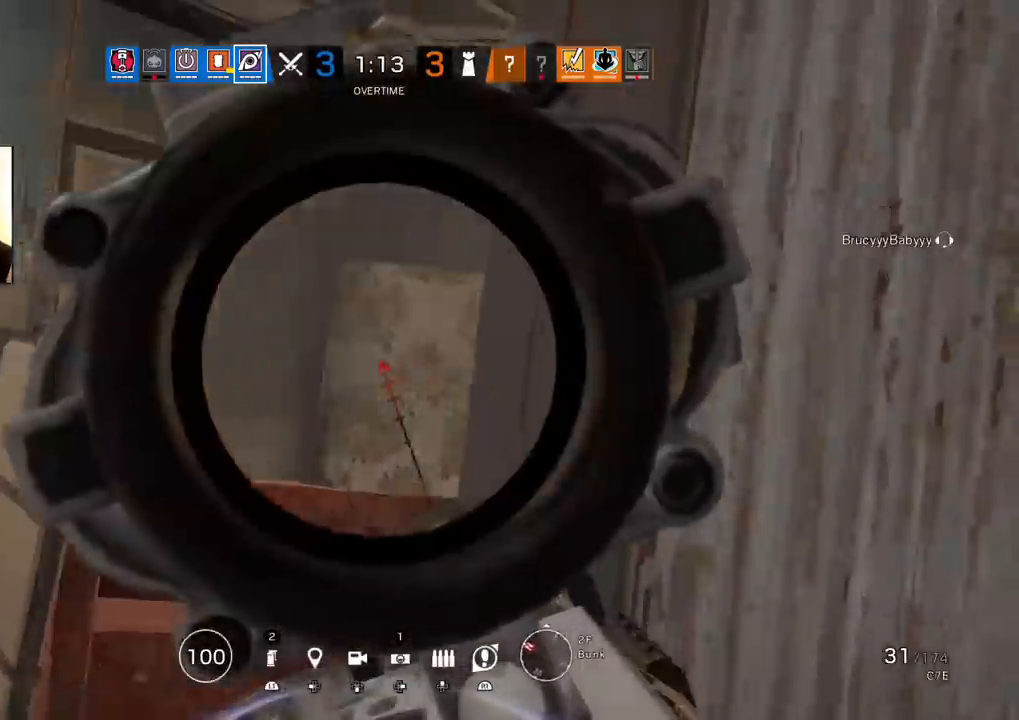
{"buttons": ["L3"], "left_stick": "up", "right_stick": "center", "events": [[167, "L1", "up"], [167, "right_stick", "center"], [217, "left_stick", "up"], [217, "right_stick", "left"], [250, "L3", "down"], [317, "right_stick", "center"], [367, "L3", "up"], [450, "L3", "down"]]}
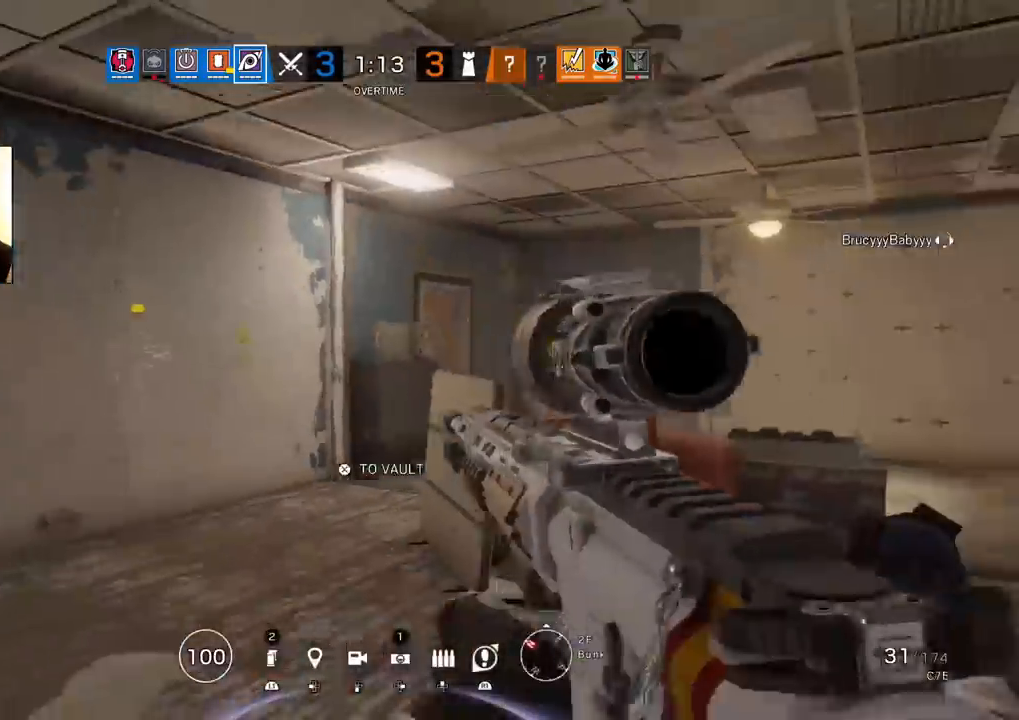
{"buttons": ["L1"], "left_stick": "up", "right_stick": "left", "events": [[50, "L3", "up"], [450, "L1", "down"], [450, "right_stick", "left"]]}
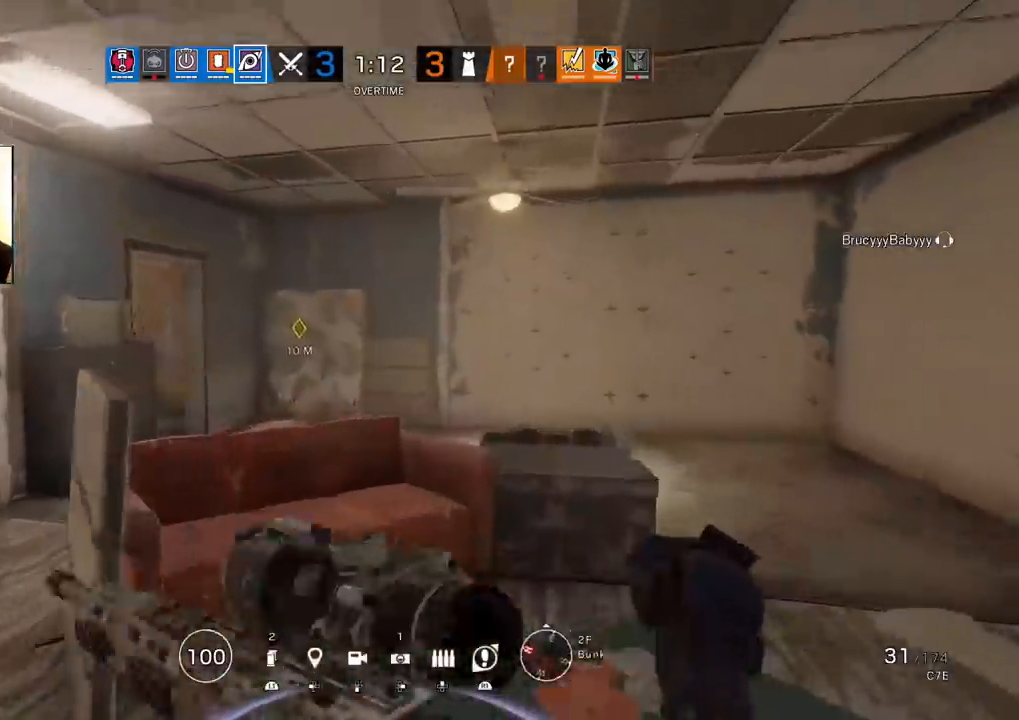
{"buttons": ["L1"], "left_stick": "up-right", "right_stick": "left", "events": [[17, "L3", "down"], [17, "left_stick", "up-right"], [33, "R3", "down"], [117, "L3", "up"], [150, "right_stick", "center"], [167, "R3", "up"], [350, "R2", "down"], [417, "right_stick", "left"], [467, "R2", "up"]]}
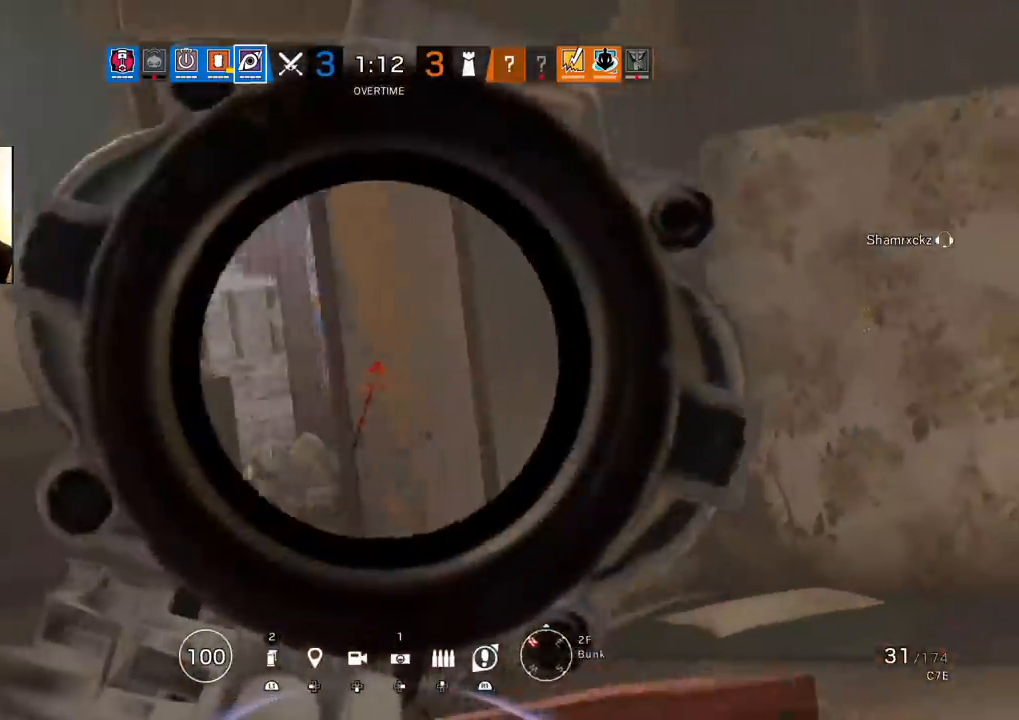
{"buttons": ["L1"], "left_stick": "up-right", "right_stick": "center", "events": [[83, "right_stick", "center"], [217, "right_stick", "up-left"], [400, "right_stick", "center"]]}
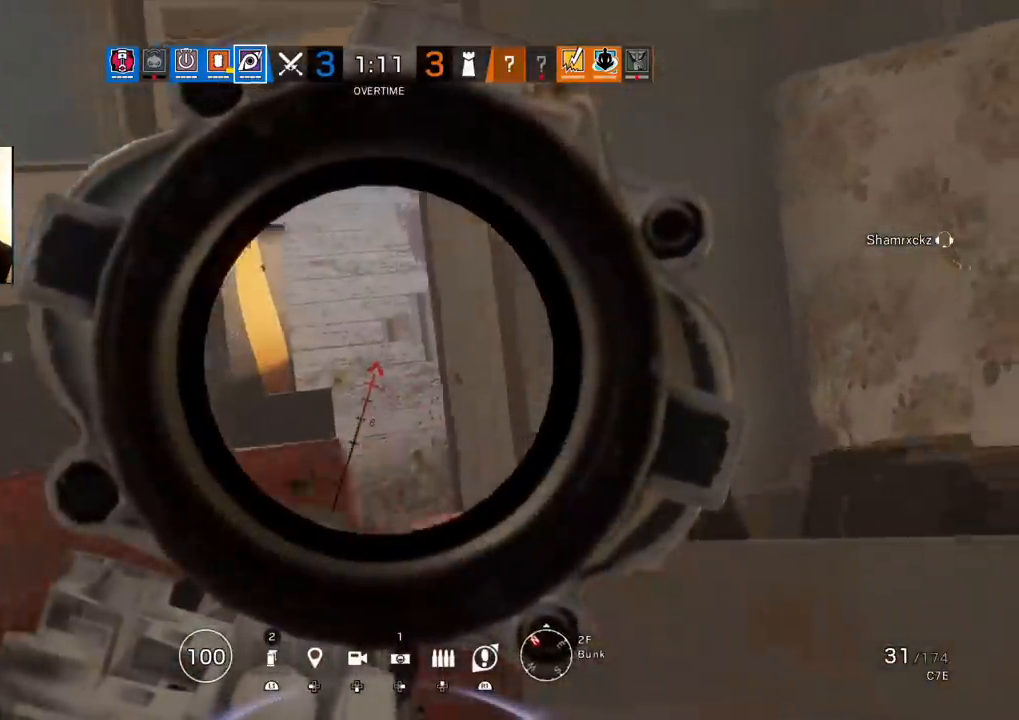
{"buttons": ["L1", "R1"], "left_stick": "center", "right_stick": "center", "events": [[200, "L3", "down"], [333, "L3", "up"], [450, "R1", "down"], [500, "left_stick", "center"]]}
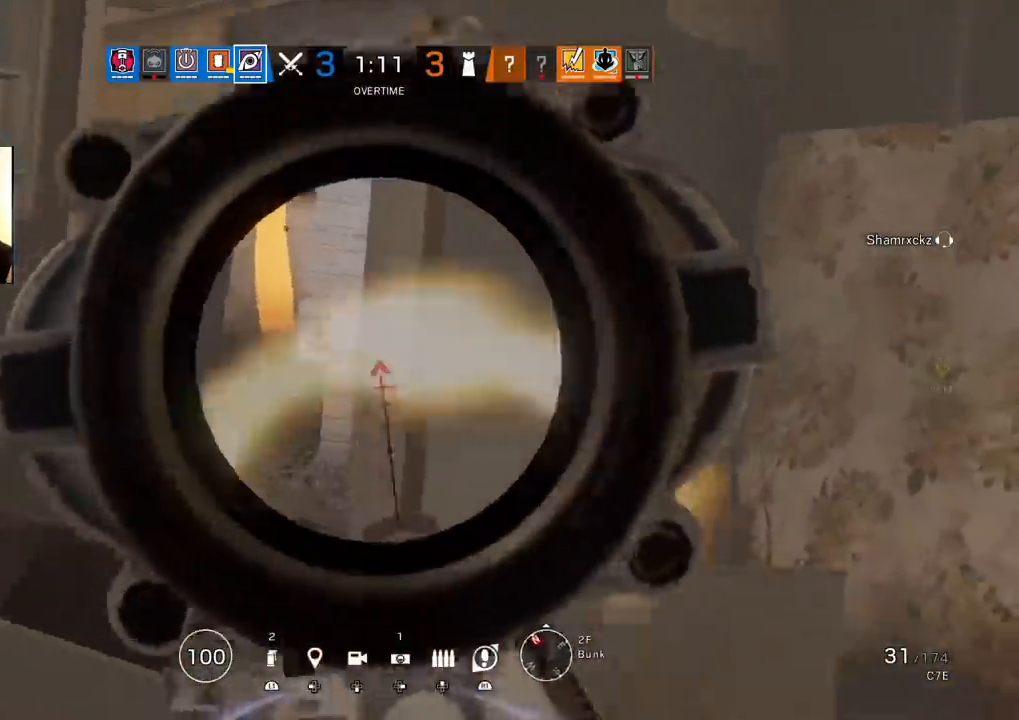
{"buttons": ["L1", "R1"], "left_stick": "center", "right_stick": "center", "events": []}
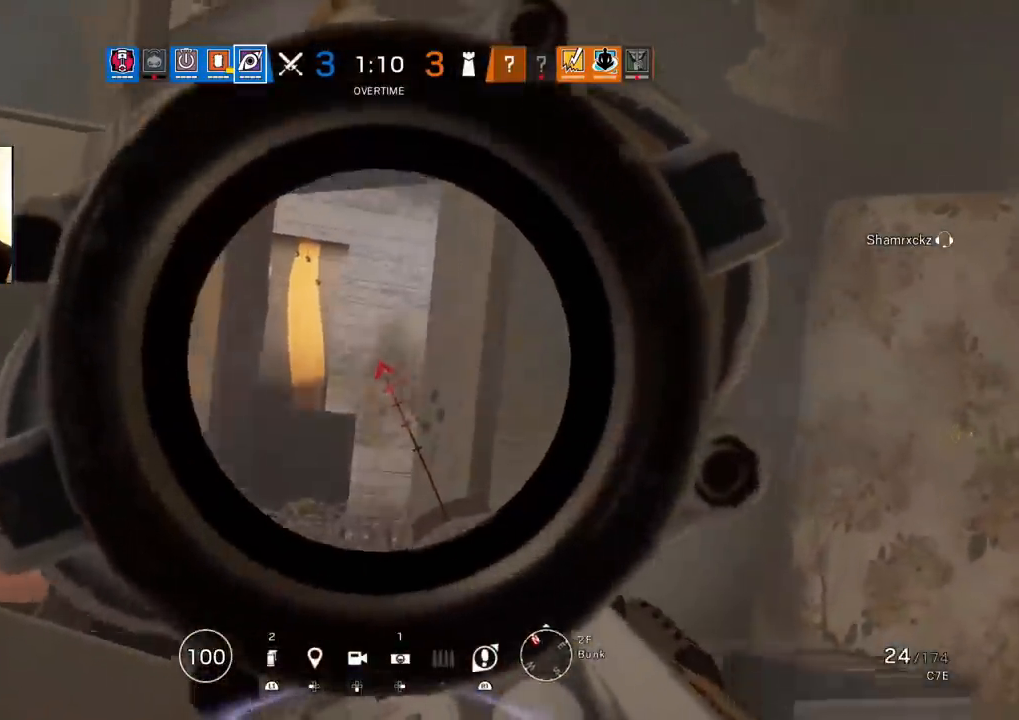
{"buttons": ["L1", "R1"], "left_stick": "center", "right_stick": "center", "events": []}
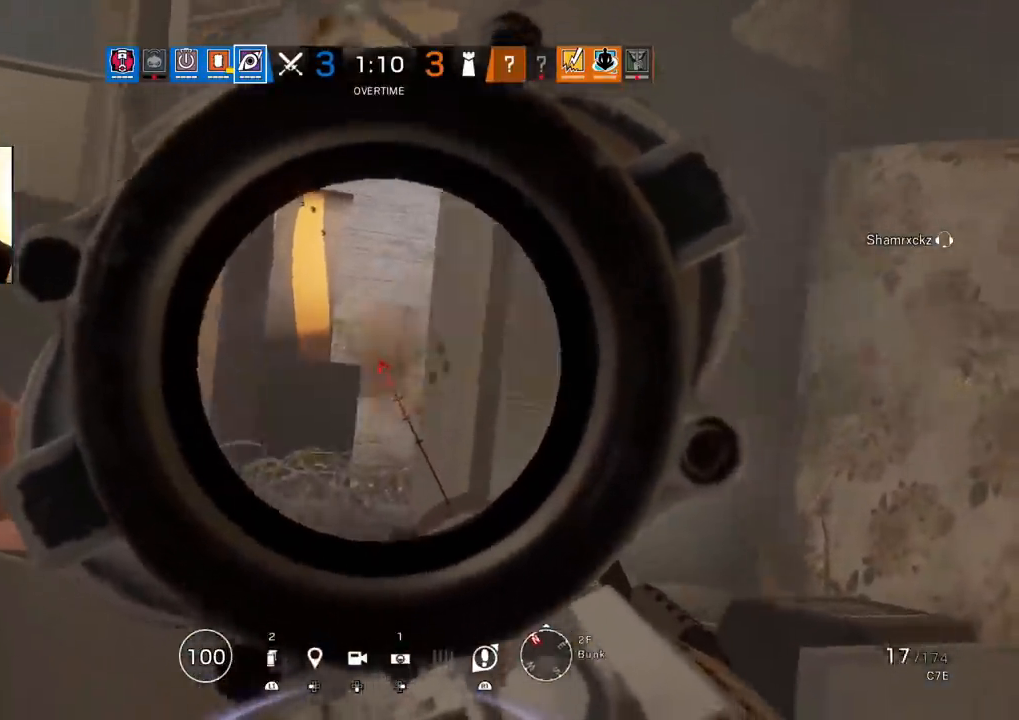
{"buttons": ["L1", "R1"], "left_stick": "center", "right_stick": "center", "events": []}
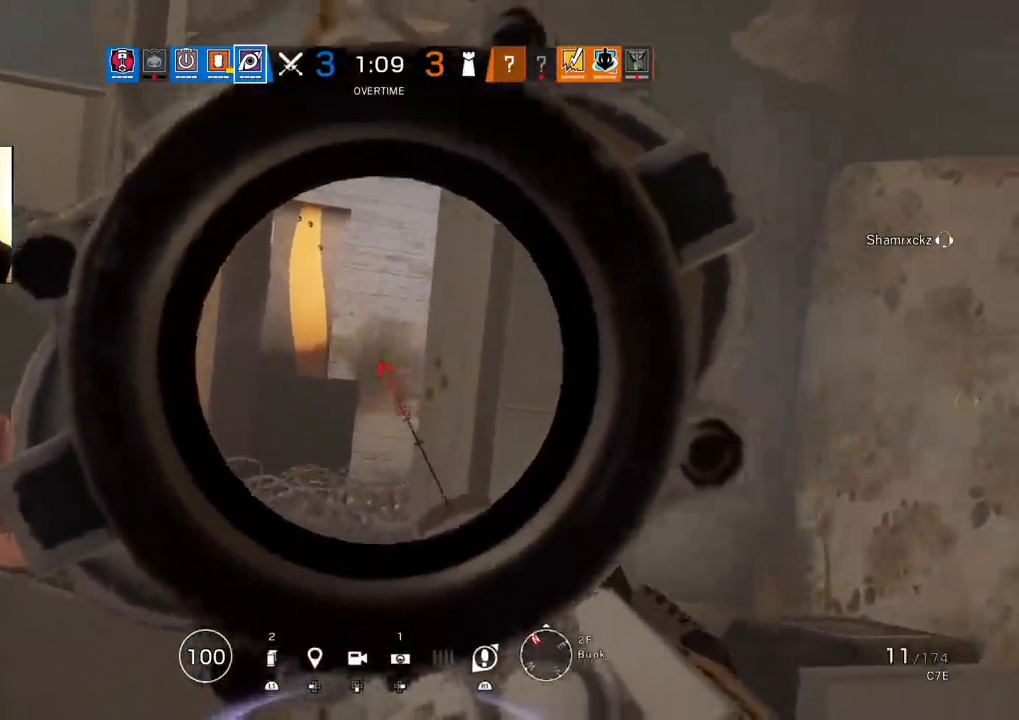
{"buttons": [], "left_stick": "right", "right_stick": "center", "events": [[250, "L1", "up"], [250, "R1", "up"], [250, "left_stick", "right"], [317, "R2", "down"], [350, "SQUARE", "down"], [400, "SQUARE", "up"], [450, "R2", "up"]]}
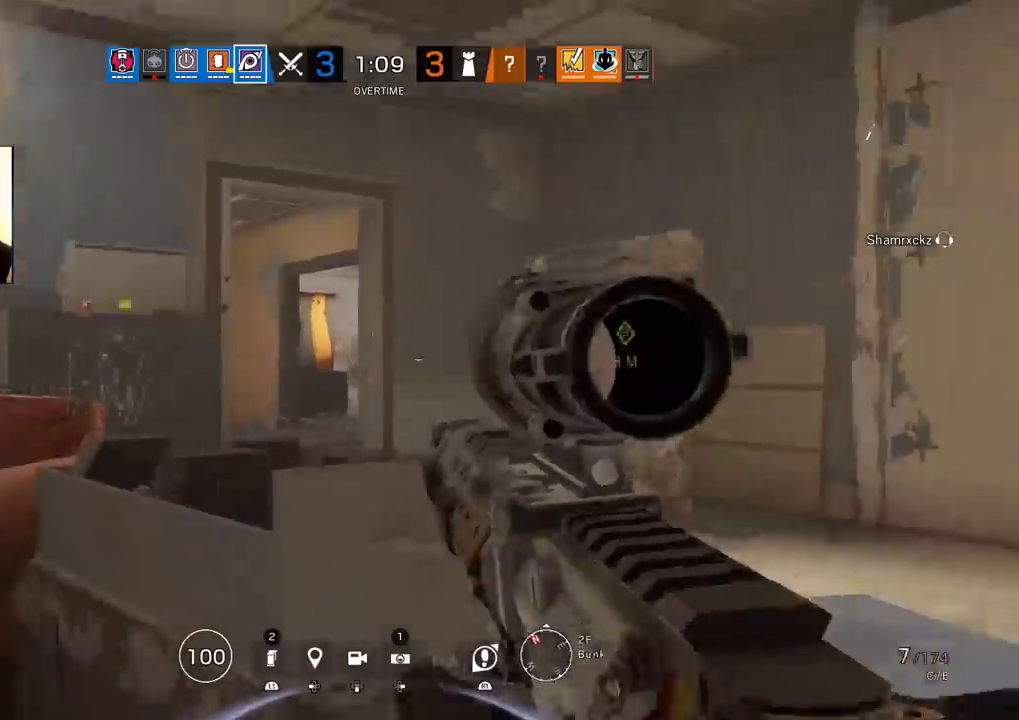
{"buttons": ["R2"], "left_stick": "up-right", "right_stick": "right", "events": [[67, "R2", "down"], [100, "right_stick", "left"], [167, "R2", "up"], [200, "right_stick", "center"], [400, "left_stick", "up-right"], [450, "right_stick", "right"], [483, "R2", "down"]]}
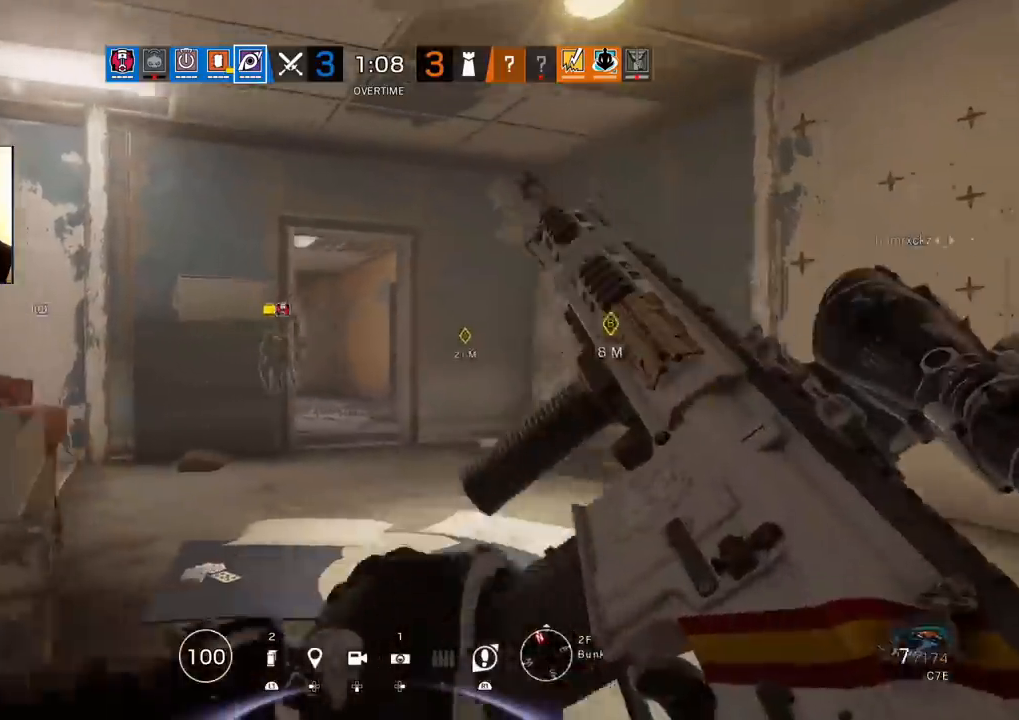
{"buttons": [], "left_stick": "up-right", "right_stick": "center", "events": [[50, "right_stick", "center"], [67, "R2", "up"], [117, "right_stick", "left"], [250, "right_stick", "center"]]}
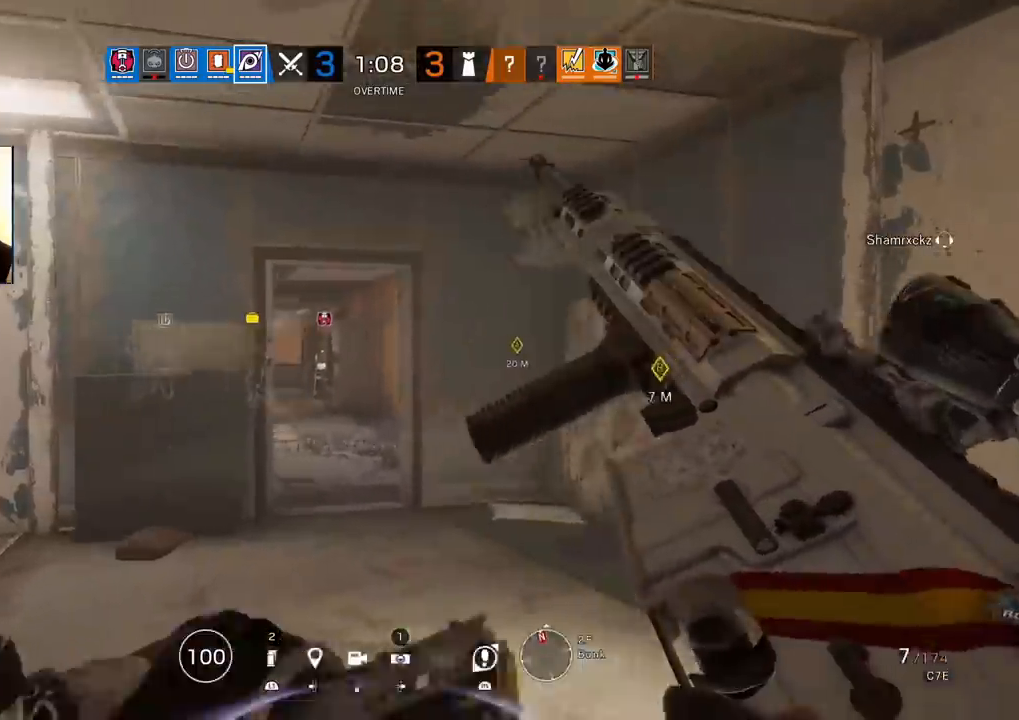
{"buttons": [], "left_stick": "up", "right_stick": "center", "events": [[117, "left_stick", "up"]]}
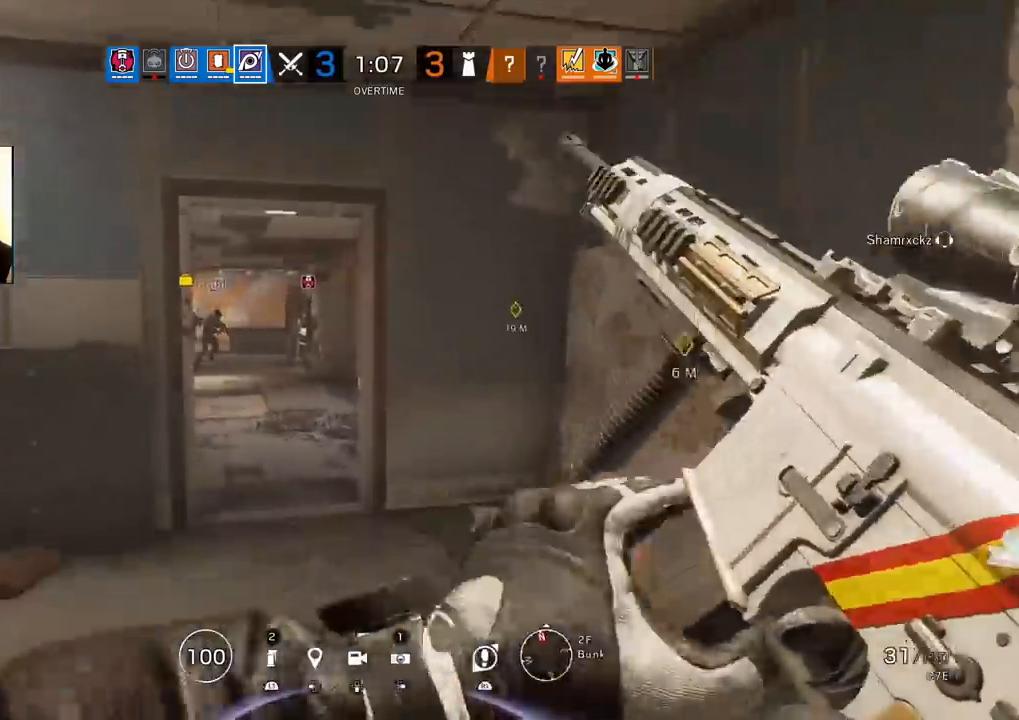
{"buttons": ["L1"], "left_stick": "left", "right_stick": "up", "events": [[150, "left_stick", "up-left"], [200, "right_stick", "right"], [283, "L1", "down"], [317, "right_stick", "center"], [333, "L3", "down"], [467, "L3", "up"], [467, "left_stick", "left"], [467, "right_stick", "up"]]}
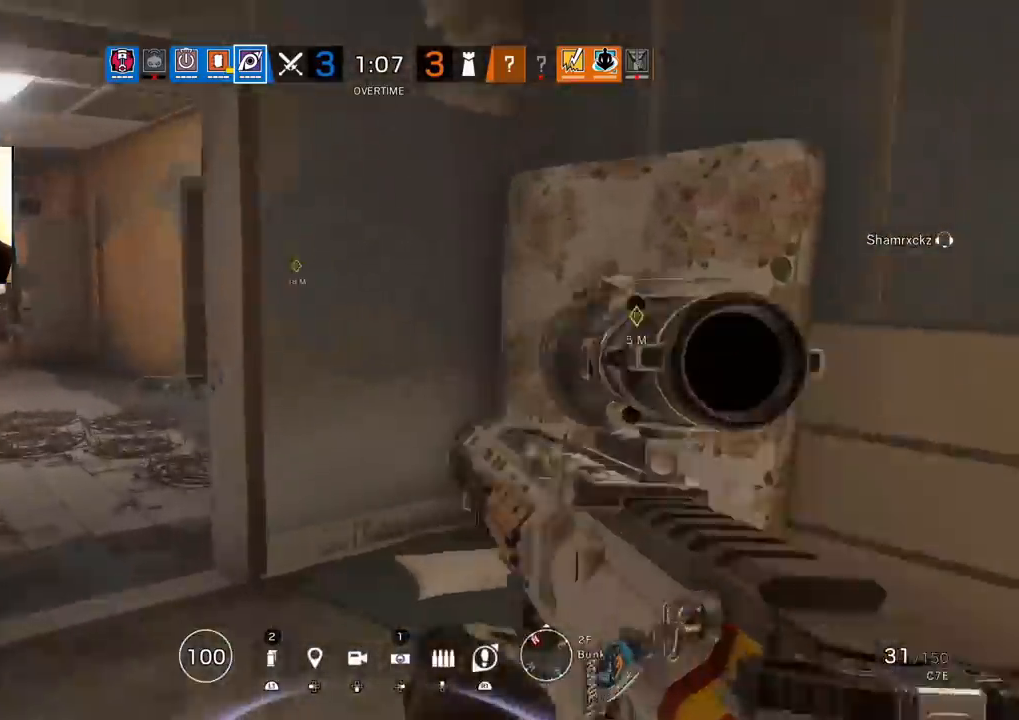
{"buttons": ["L1"], "left_stick": "right", "right_stick": "center", "events": [[50, "R2", "down"], [117, "R2", "up"], [167, "right_stick", "center"], [250, "R2", "down"], [317, "R2", "up"], [317, "left_stick", "down-right"], [433, "left_stick", "right"]]}
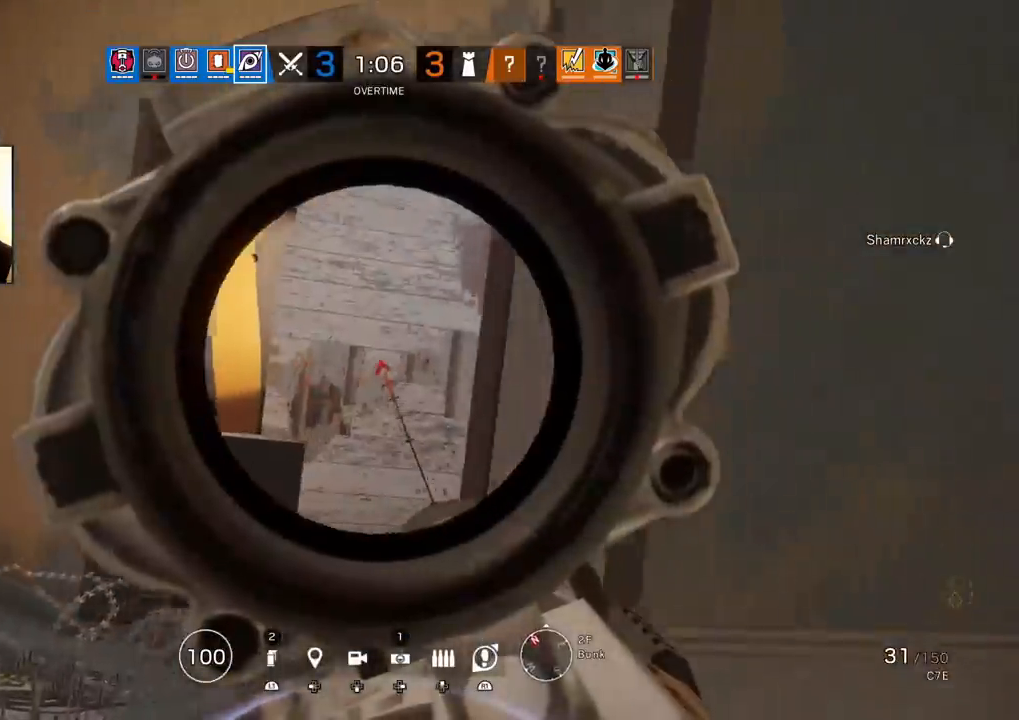
{"buttons": ["L1"], "left_stick": "up-left", "right_stick": "center", "events": [[67, "left_stick", "center"], [150, "left_stick", "left"], [233, "left_stick", "up-left"]]}
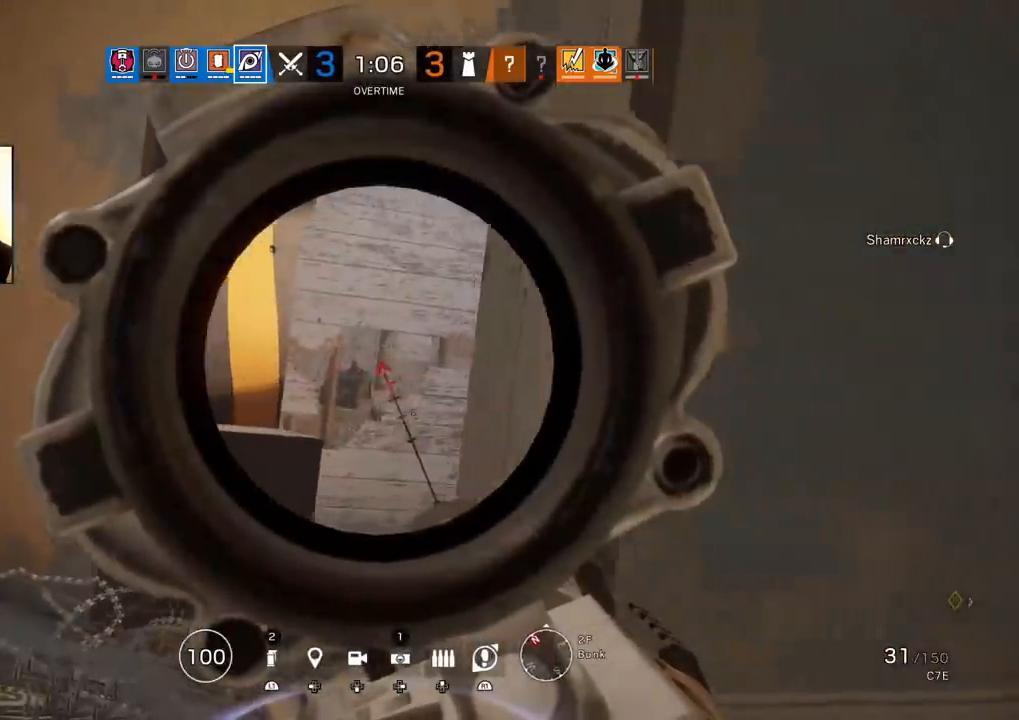
{"buttons": ["L1"], "left_stick": "up", "right_stick": "center", "events": [[17, "left_stick", "up"]]}
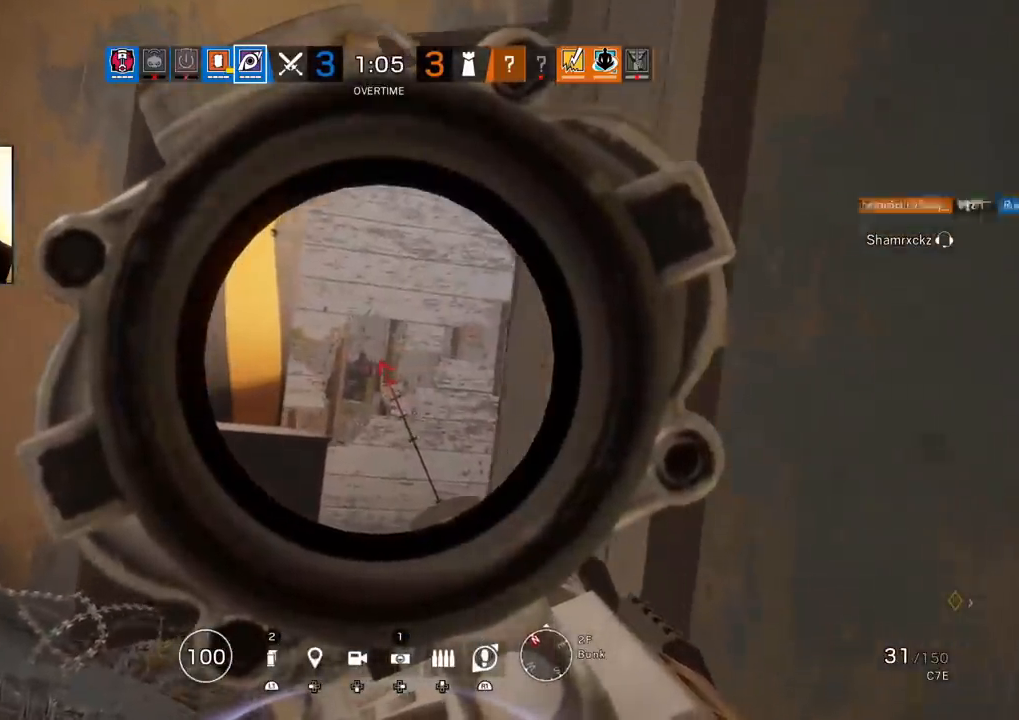
{"buttons": ["L1", "R1"], "left_stick": "up", "right_stick": "center", "events": [[250, "right_stick", "right"], [300, "right_stick", "center"], [367, "R1", "down"]]}
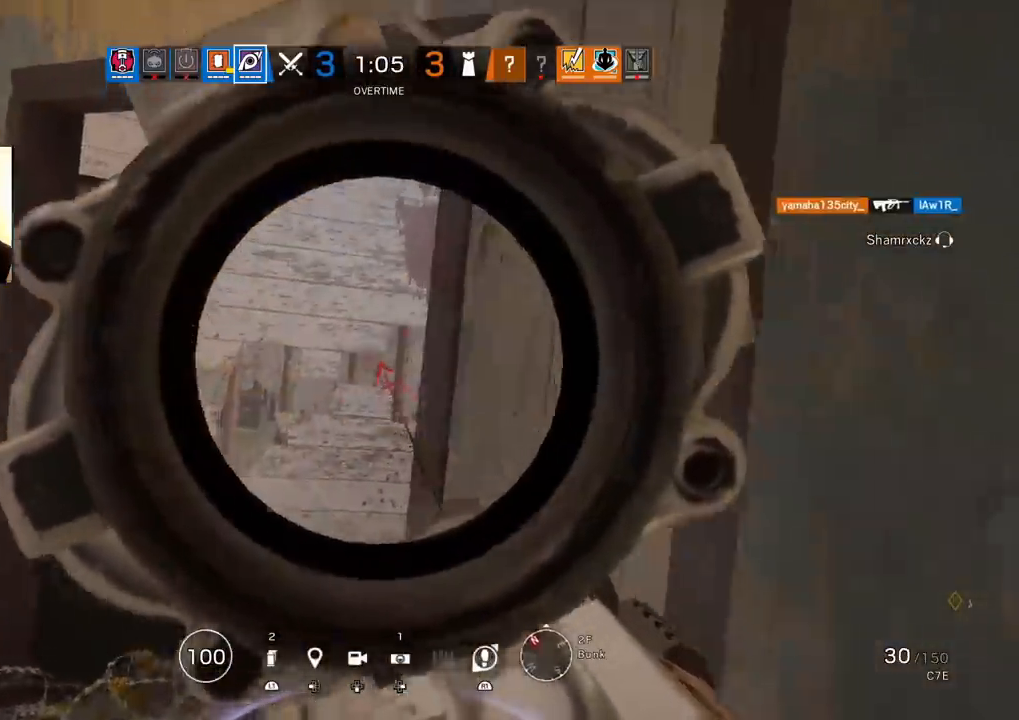
{"buttons": [], "left_stick": "up-right", "right_stick": "center", "events": [[50, "left_stick", "left"], [133, "left_stick", "center"], [500, "L1", "up"], [500, "R1", "up"], [500, "left_stick", "up-right"]]}
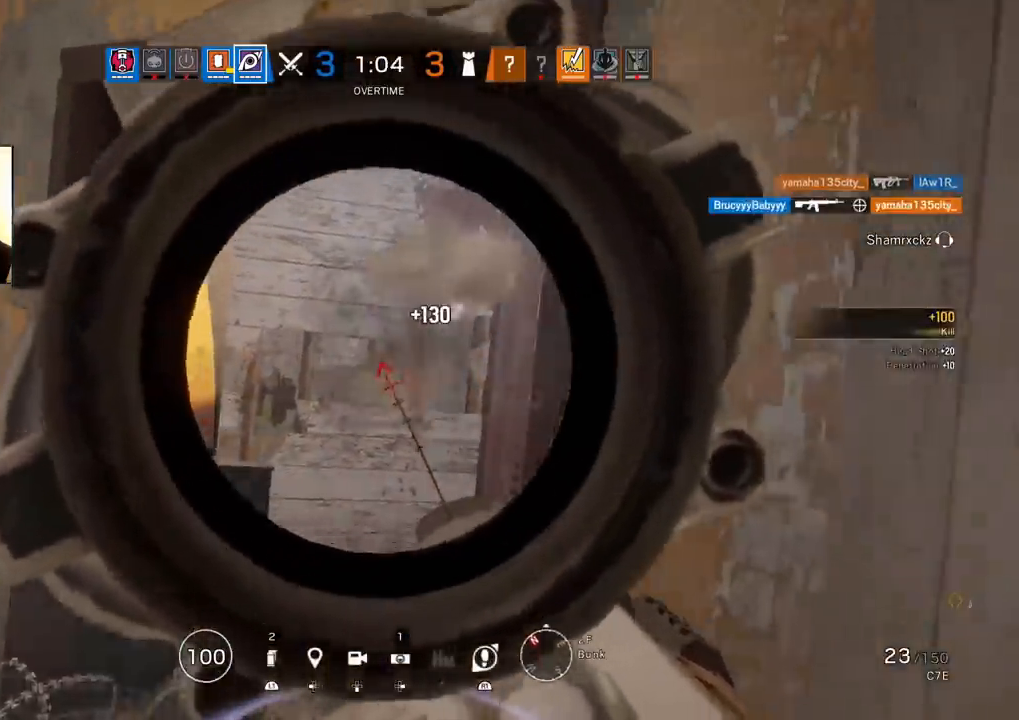
{"buttons": [], "left_stick": "right", "right_stick": "center", "events": [[50, "L3", "down"], [67, "R1", "down"], [67, "R2", "down"], [100, "SQUARE", "down"], [150, "L3", "up"], [150, "SQUARE", "up"], [167, "R1", "up"], [200, "R2", "up"], [250, "right_stick", "left"], [267, "R2", "down"], [350, "R2", "up"], [350, "left_stick", "right"], [400, "right_stick", "center"]]}
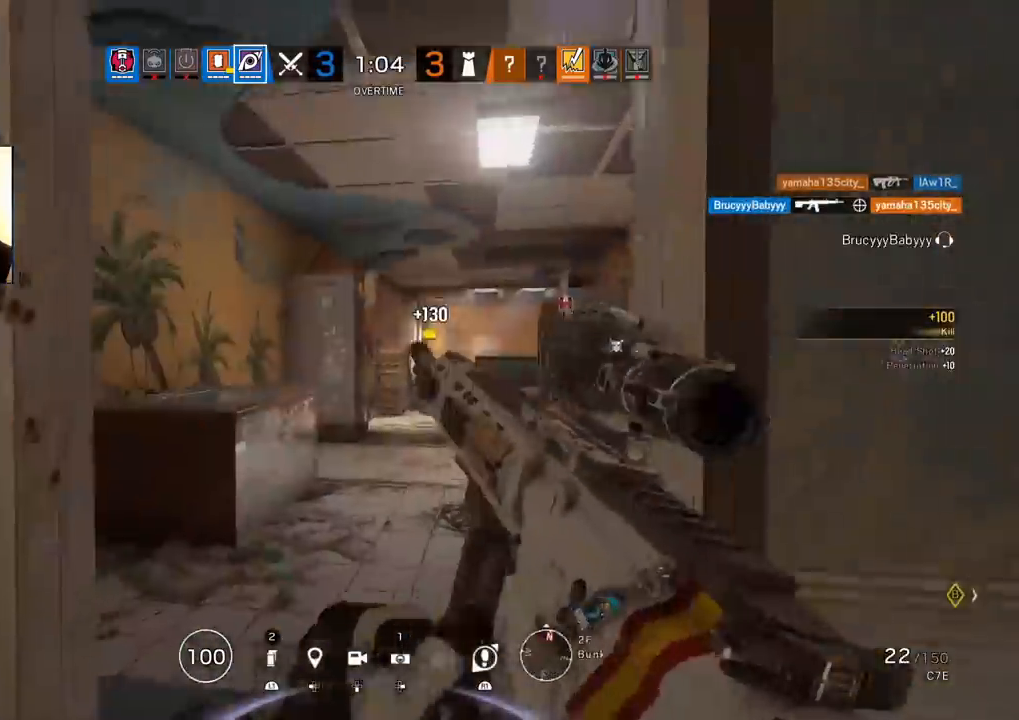
{"buttons": [], "left_stick": "down-left", "right_stick": "center", "events": [[267, "left_stick", "down-left"]]}
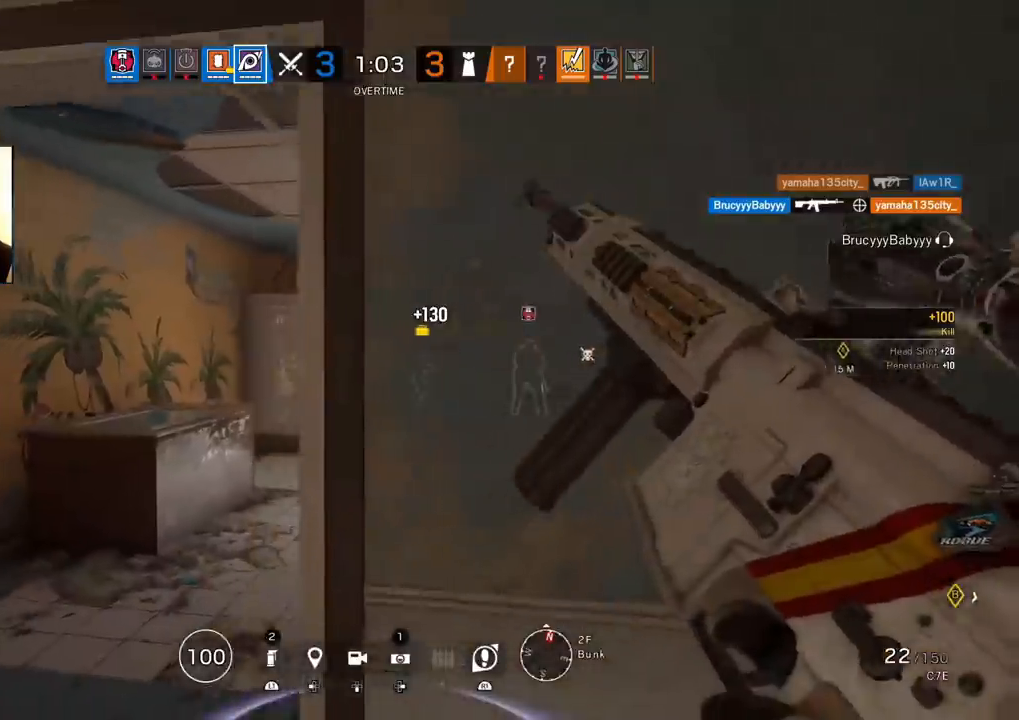
{"buttons": ["R2"], "left_stick": "left", "right_stick": "center"}
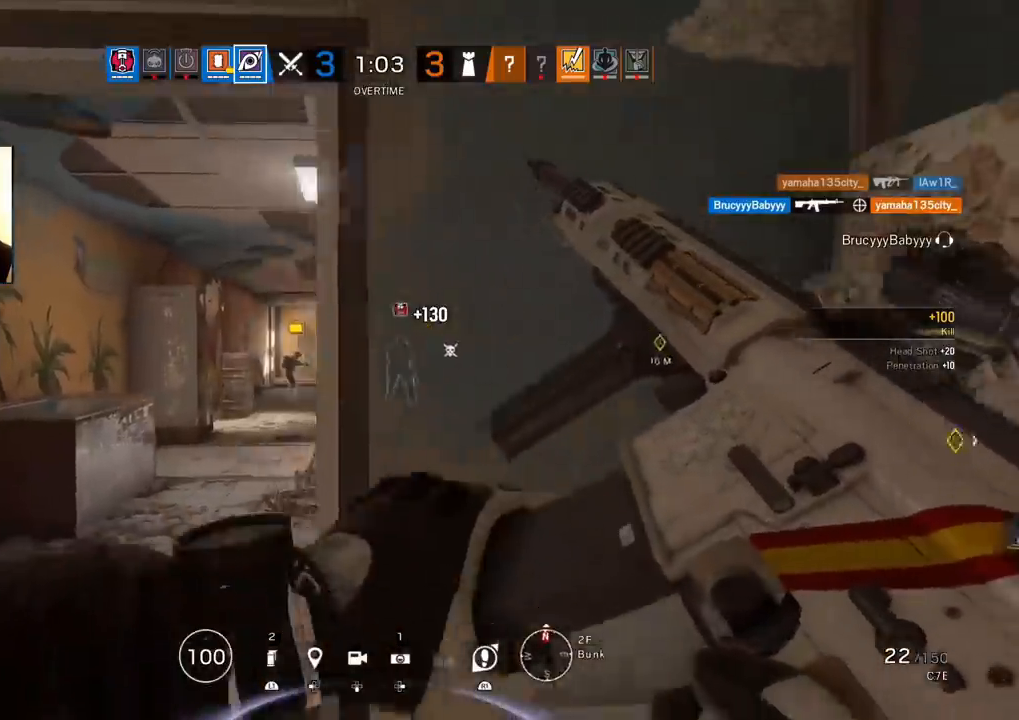
{"buttons": ["L1", "L3"], "left_stick": "up-left", "right_stick": "center", "events": [[17, "R2", "up"], [350, "left_stick", "up-left"], [400, "L1", "down"], [433, "L3", "down"]]}
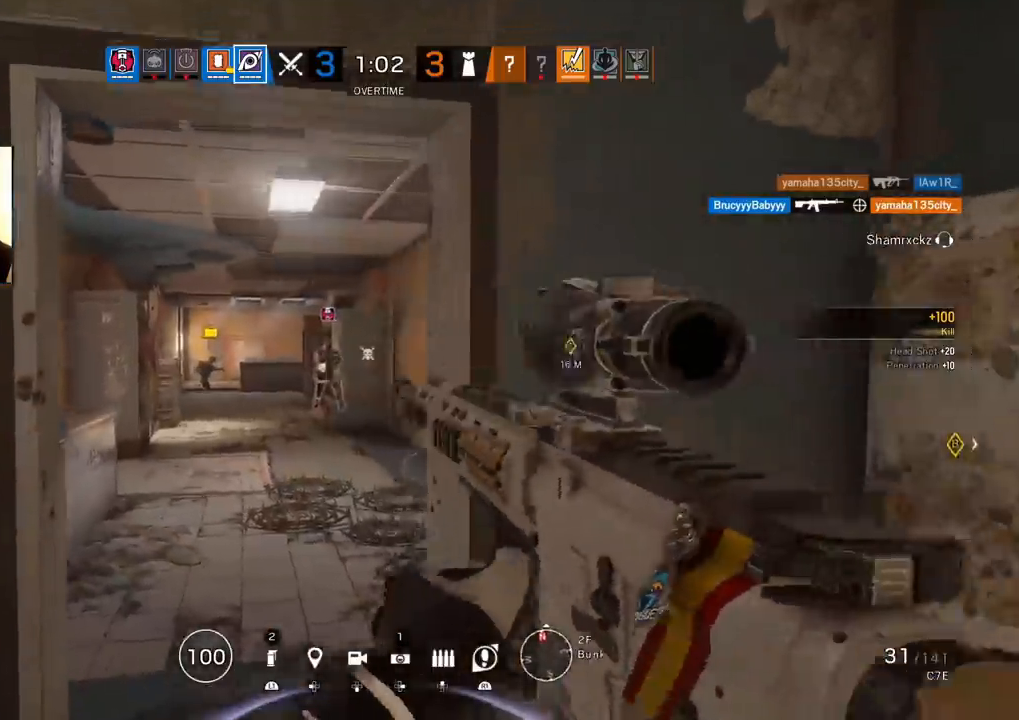
{"buttons": ["L1"], "left_stick": "center", "right_stick": "center", "events": [[33, "right_stick", "right"], [67, "L3", "up"], [150, "left_stick", "left"], [267, "left_stick", "center"], [350, "right_stick", "center"]]}
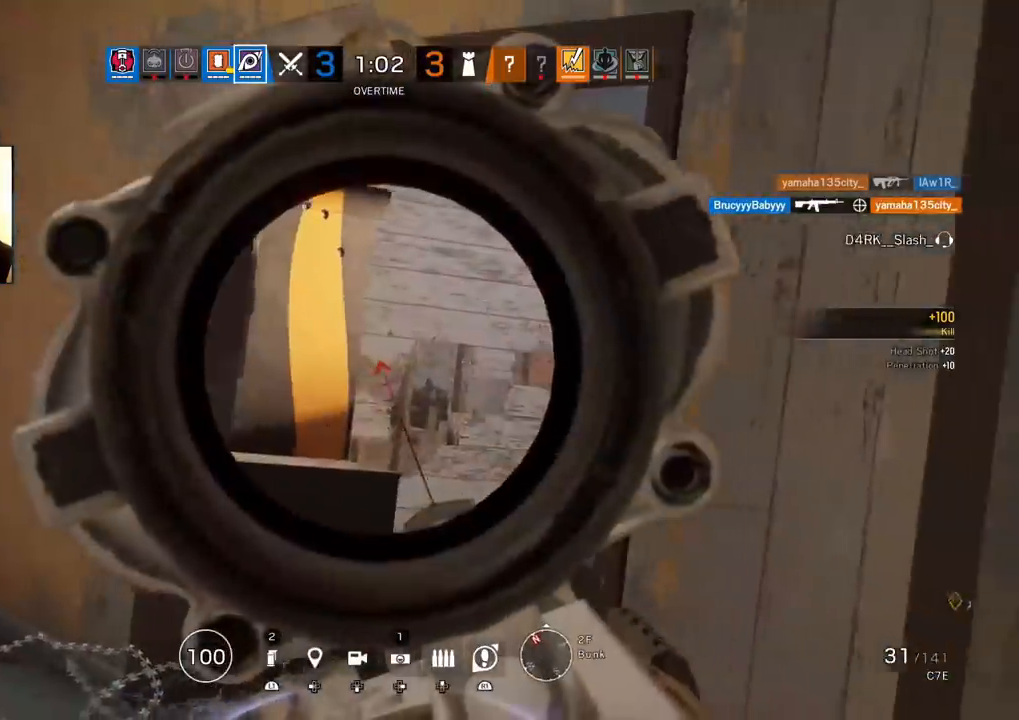
{"buttons": ["L1"], "left_stick": "center", "right_stick": "center", "events": [[33, "left_stick", "up-right"], [150, "left_stick", "center"]]}